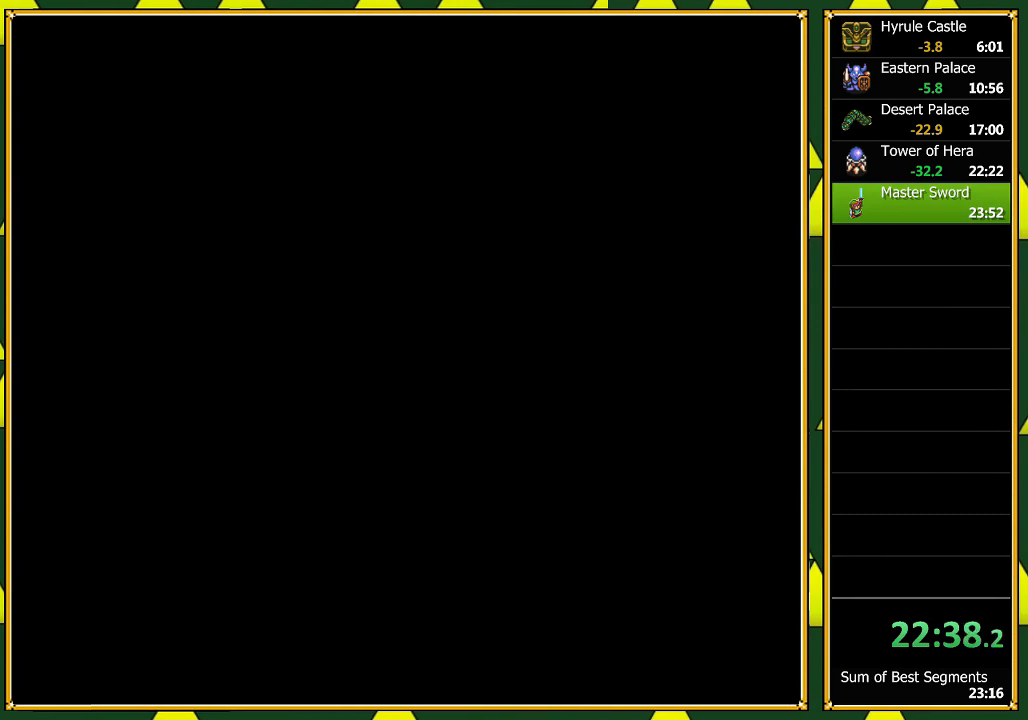
Gameplay with a controller (Nintendo layout); each line is a JSON object with the inputs held at the frame after it. "events" lists button and stick changes between this image and that frame as [ms after this image, input, new state], when the widget could be followed in between. Not read: L1 L3 R1 R3 SELECT.
{"buttons": ["A"], "events": []}
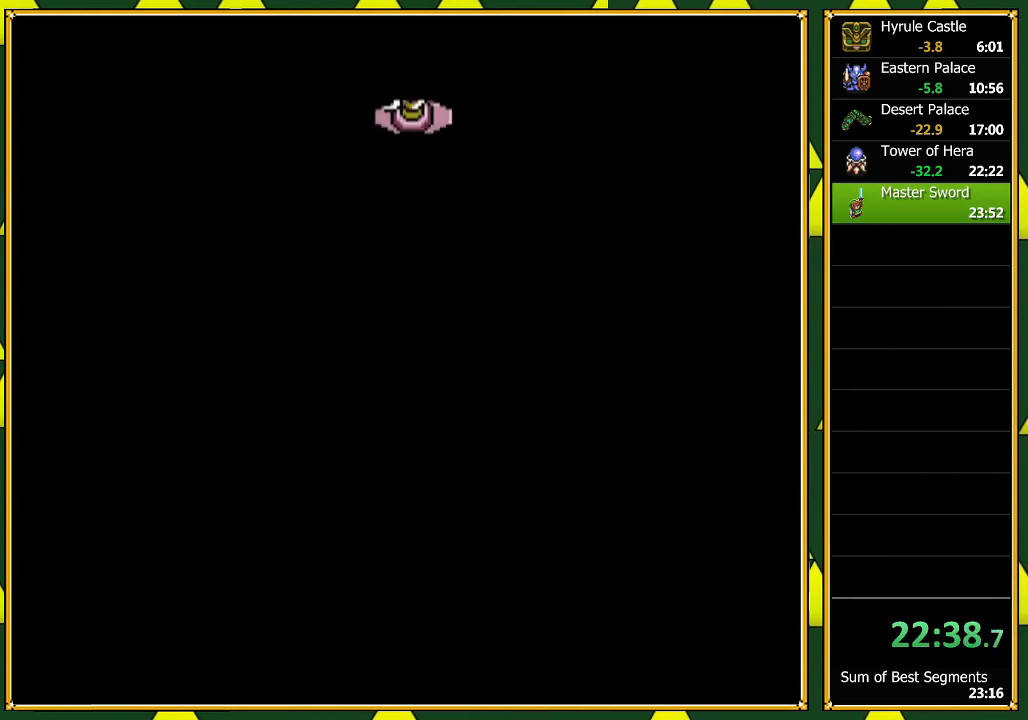
{"buttons": ["A"], "events": [[33, "A", "up"], [467, "A", "down"]]}
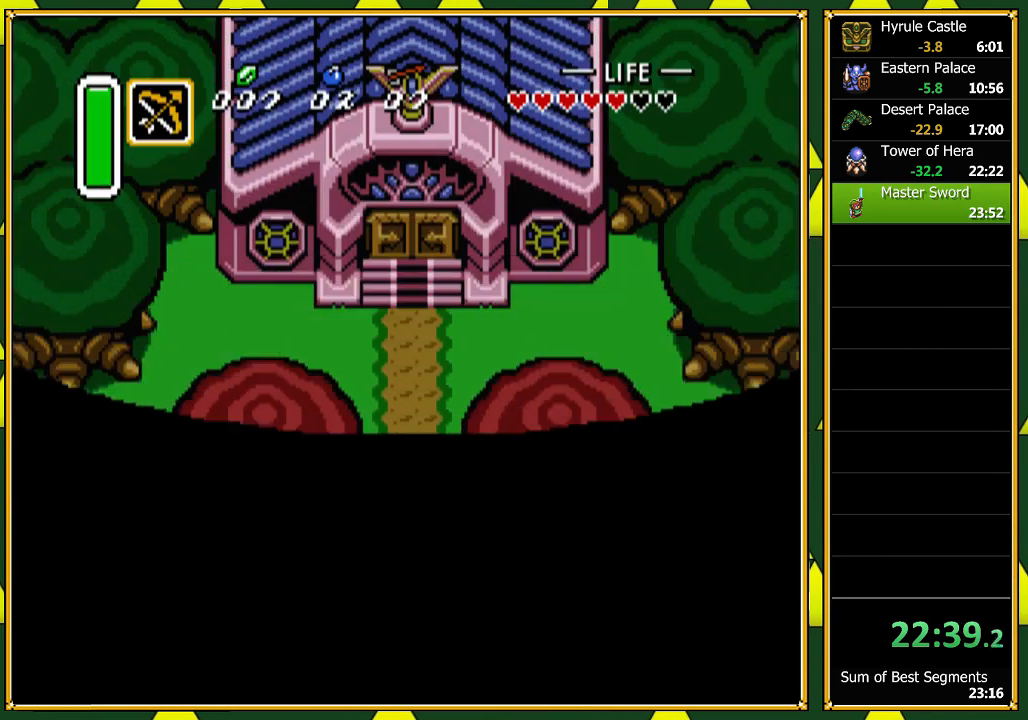
{"buttons": ["A"], "events": []}
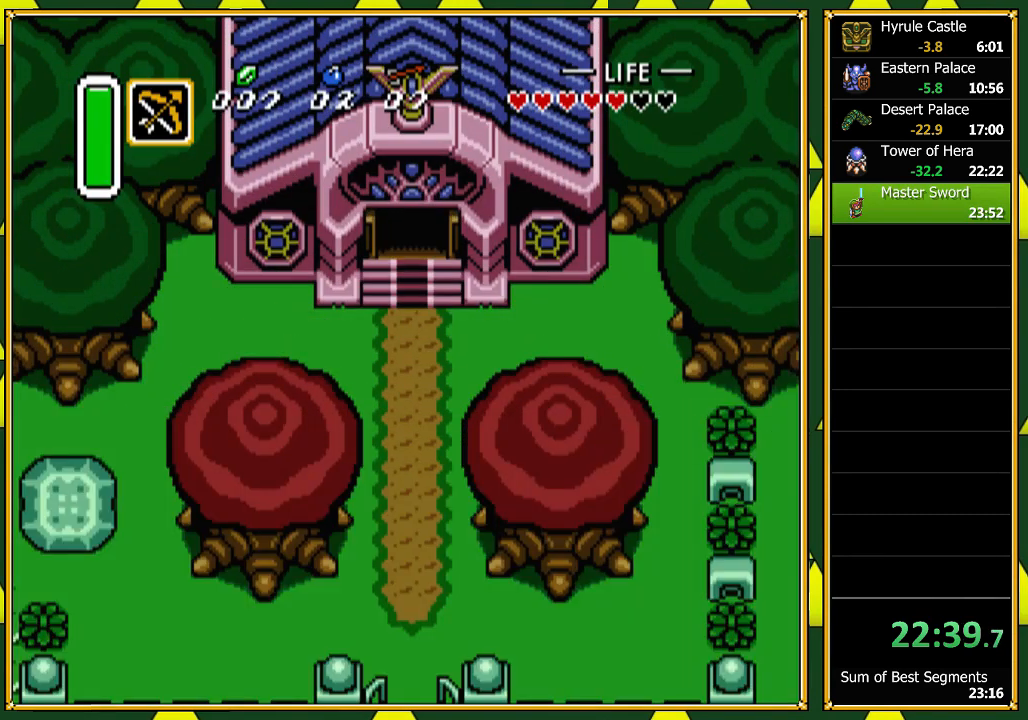
{"buttons": ["DPAD_DOWN"], "events": [[67, "A", "up"], [400, "DPAD_DOWN", "down"]]}
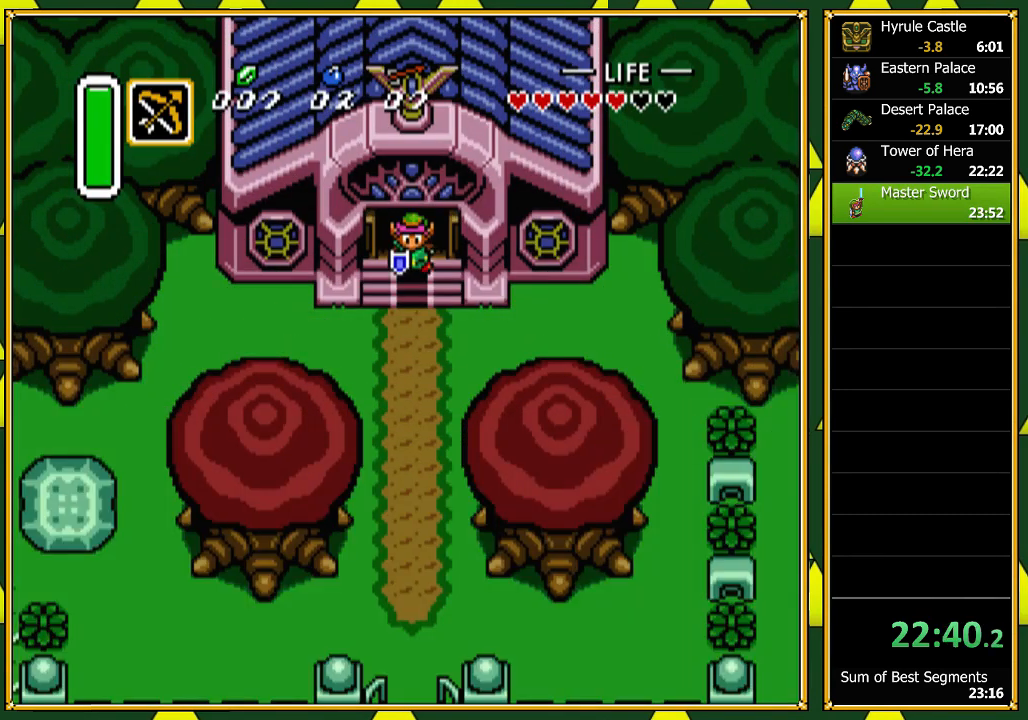
{"buttons": ["A"], "events": [[167, "A", "down"], [267, "DPAD_DOWN", "up"]]}
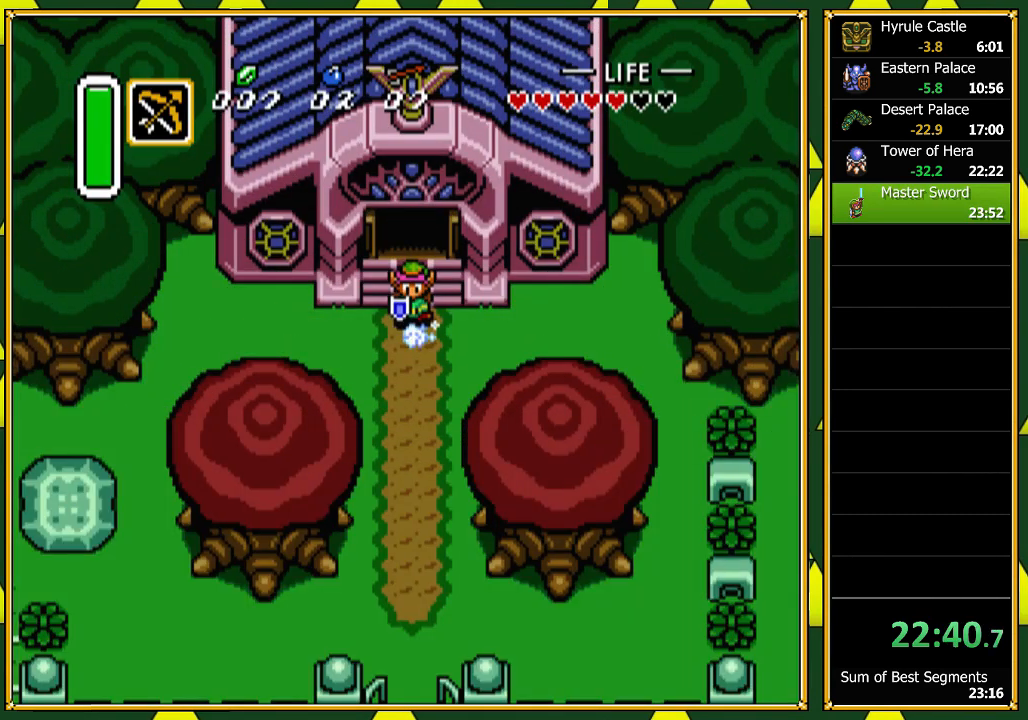
{"buttons": ["A"], "events": []}
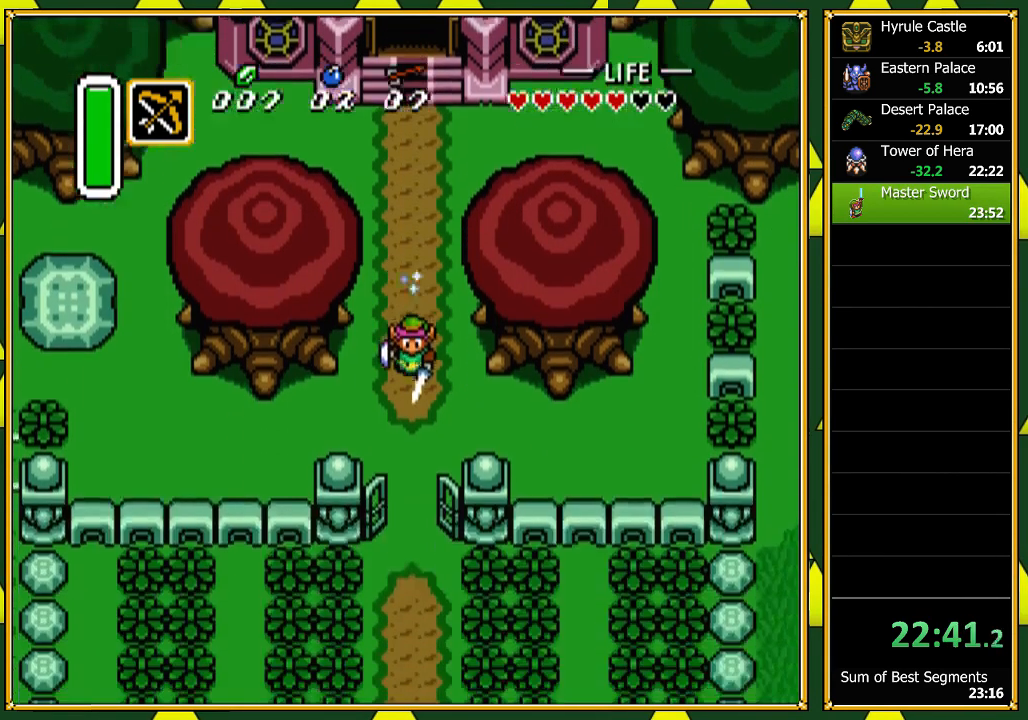
{"buttons": ["A"], "events": []}
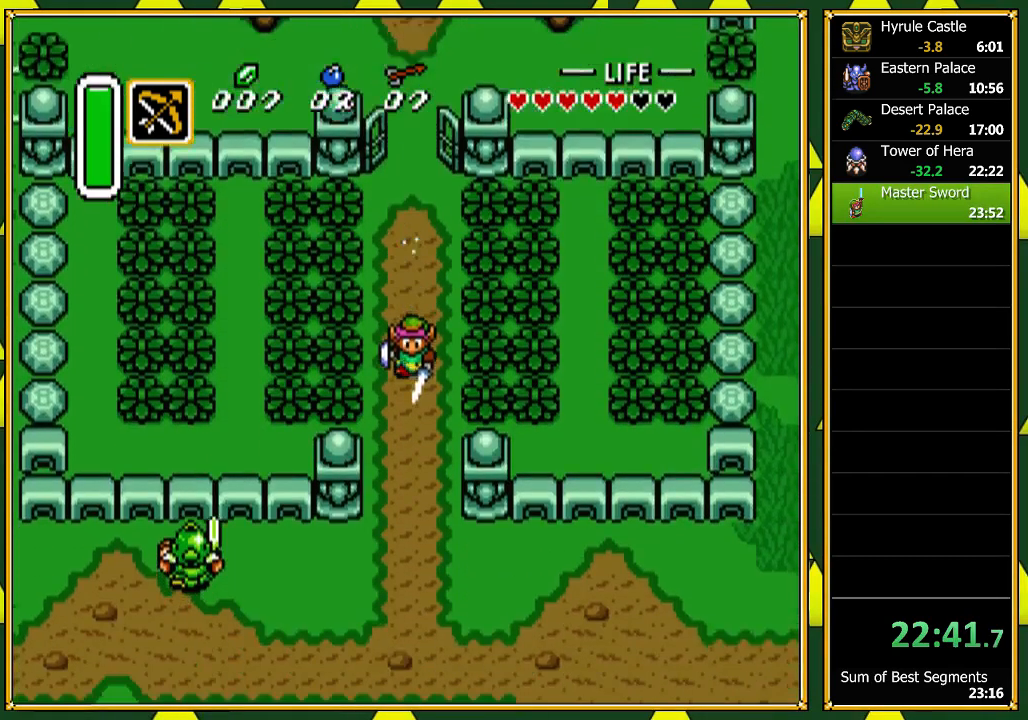
{"buttons": ["A", "DPAD_LEFT"], "events": [[233, "A", "up"], [267, "DPAD_LEFT", "down"], [300, "A", "down"]]}
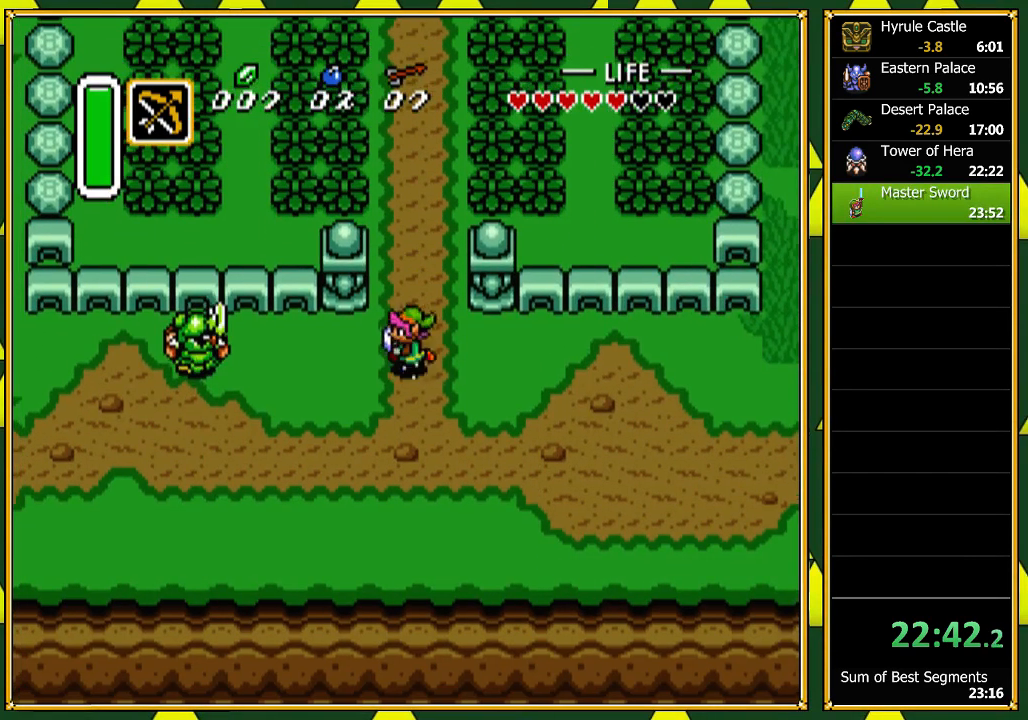
{"buttons": ["A"], "events": [[200, "DPAD_LEFT", "up"]]}
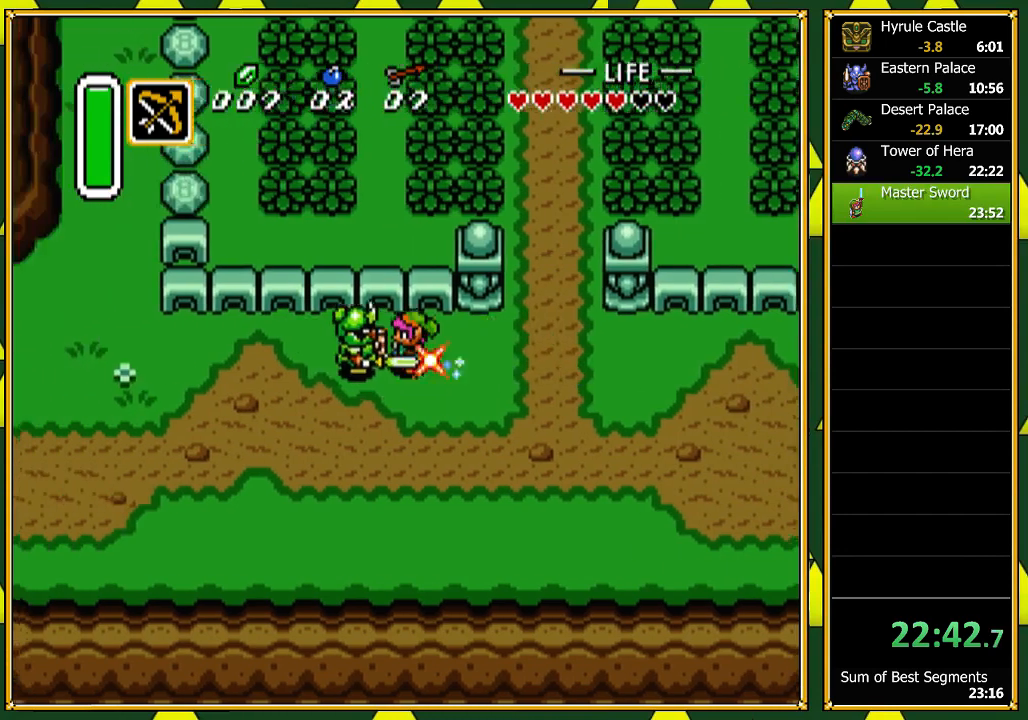
{"buttons": [], "events": [[333, "A", "up"]]}
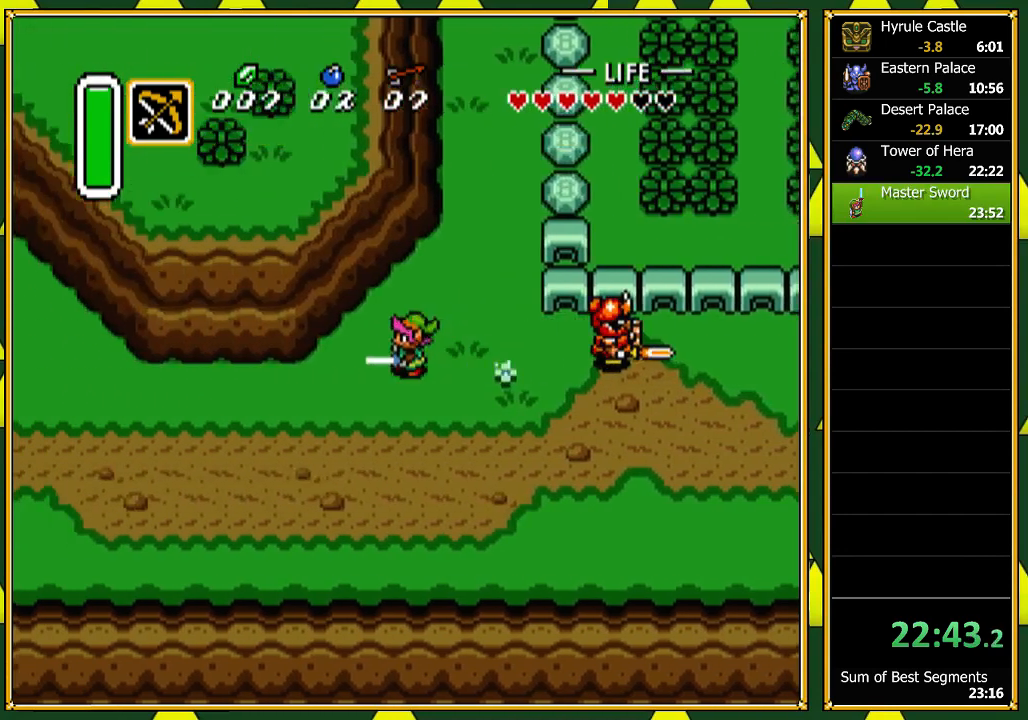
{"buttons": [], "events": []}
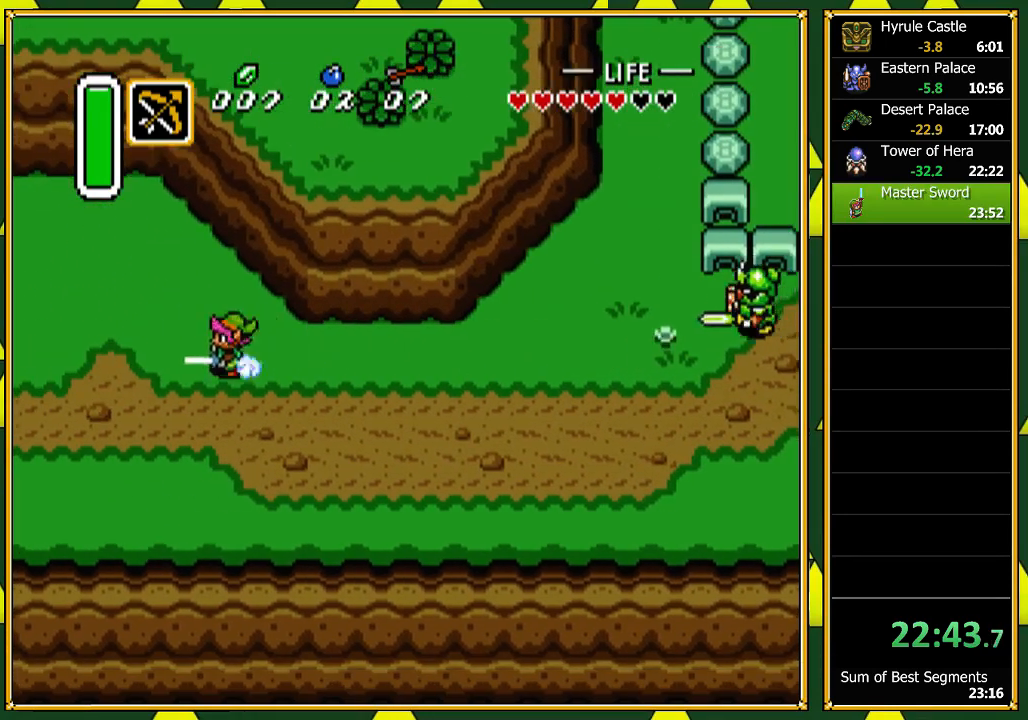
{"buttons": ["A"], "events": [[400, "A", "down"]]}
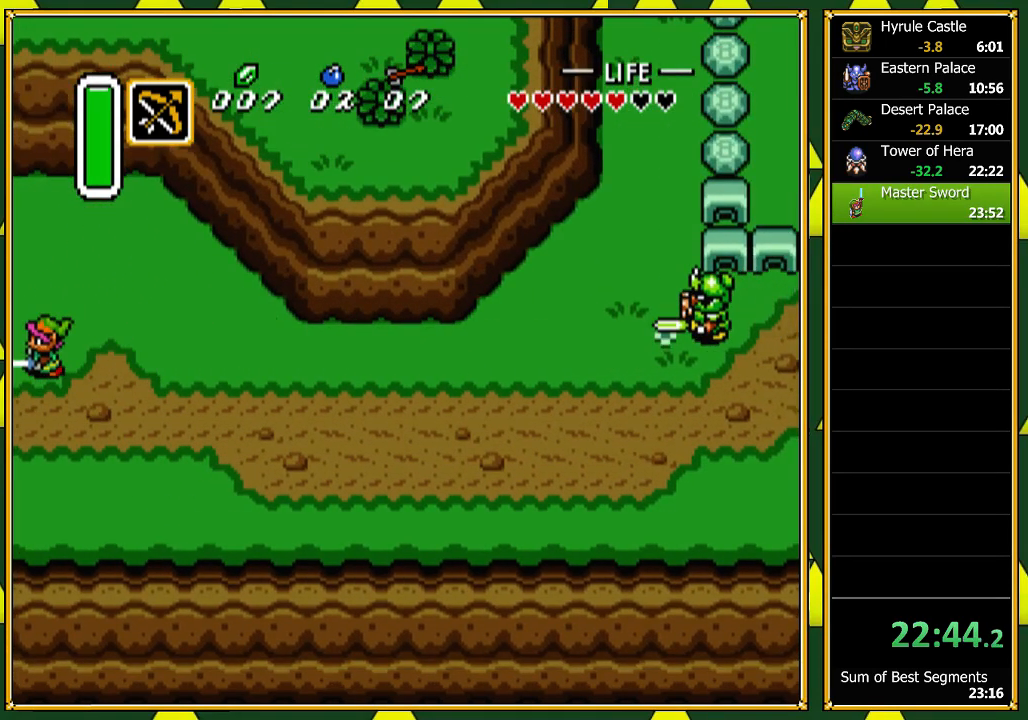
{"buttons": ["DPAD_LEFT"], "events": [[233, "DPAD_LEFT", "down"], [333, "A", "up"]]}
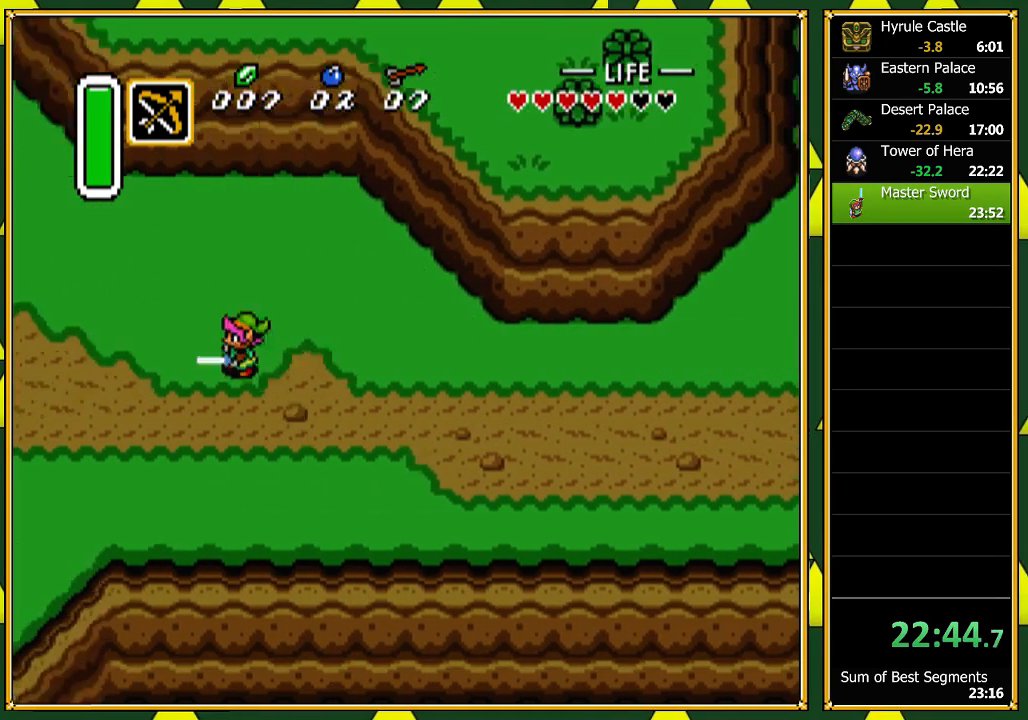
{"buttons": ["DPAD_LEFT"], "events": []}
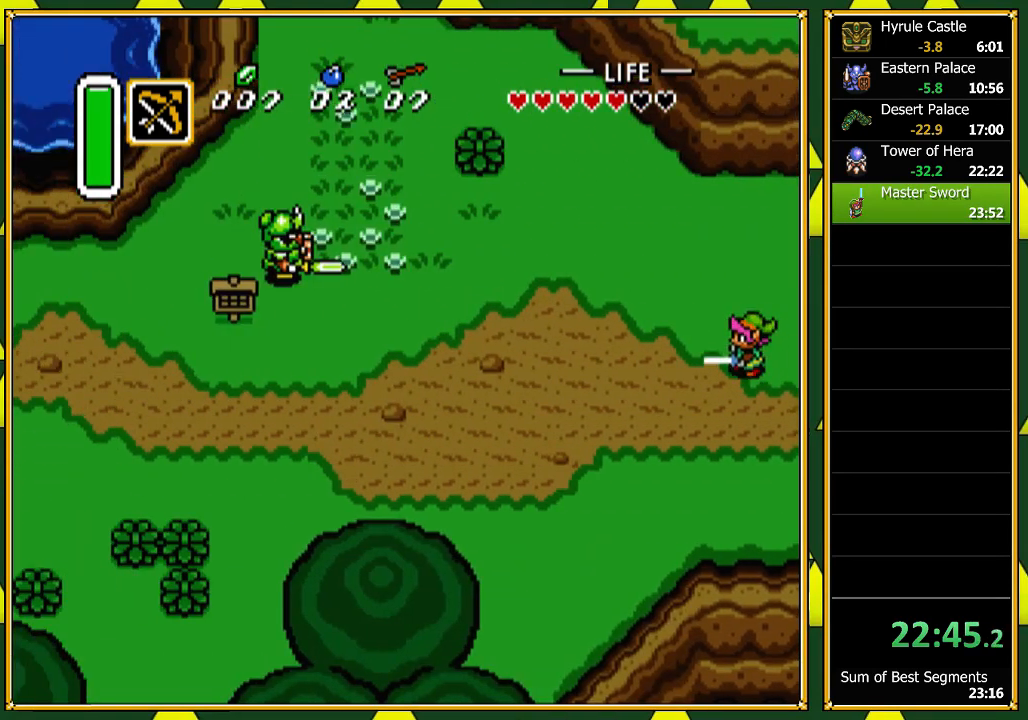
{"buttons": ["A"], "events": [[200, "A", "down"], [400, "DPAD_LEFT", "up"]]}
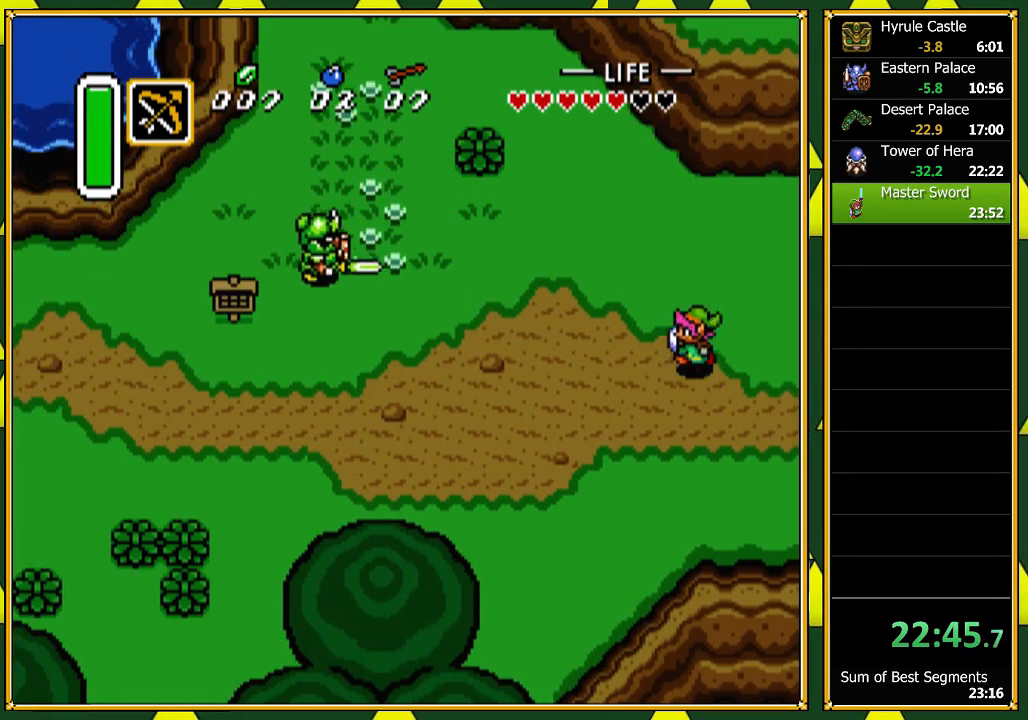
{"buttons": ["A"], "events": []}
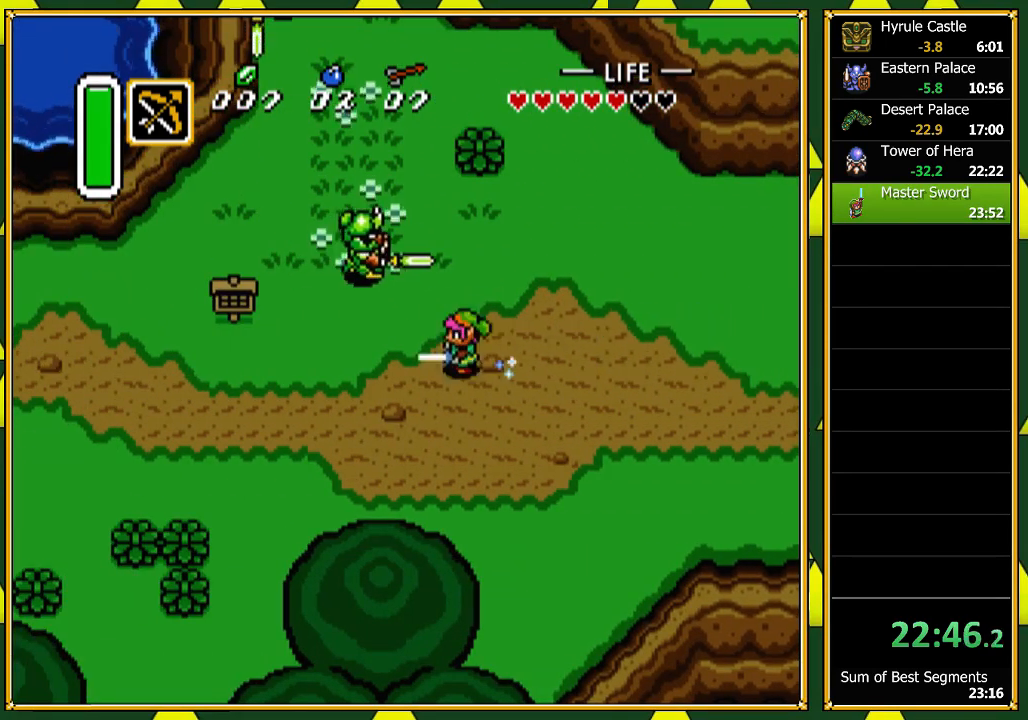
{"buttons": ["A"], "events": []}
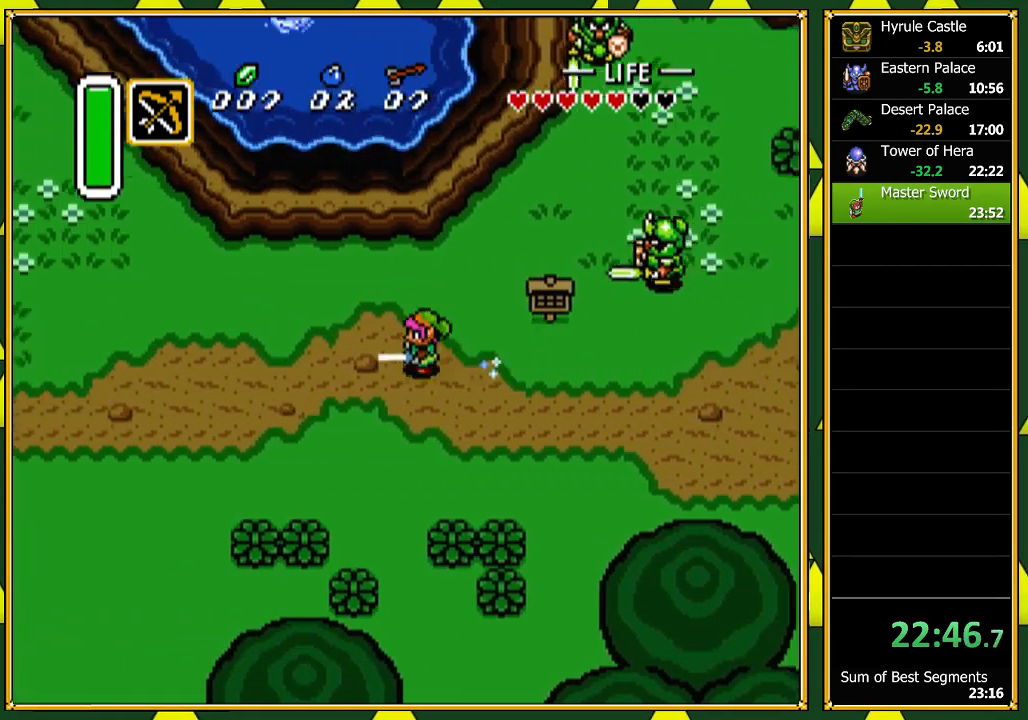
{"buttons": ["A", "DPAD_UP"], "events": [[300, "A", "up"], [367, "DPAD_UP", "down"], [400, "A", "down"]]}